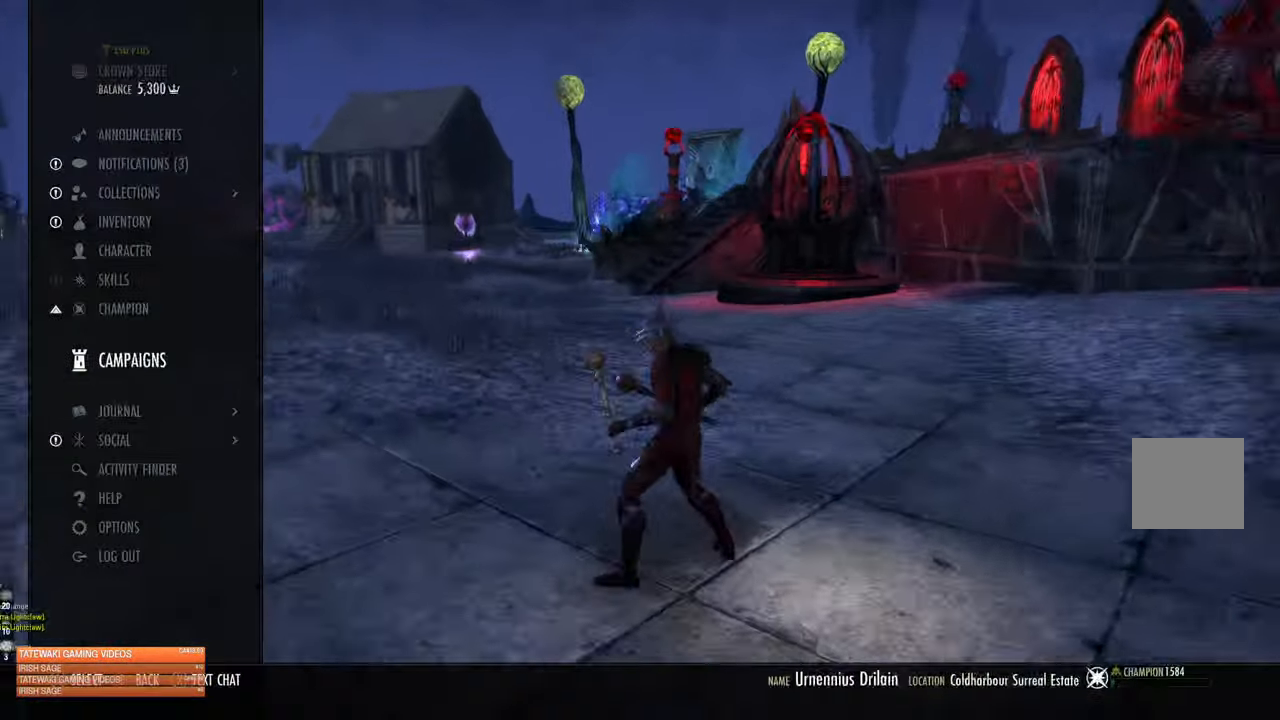
Gameplay with a controller (Xbox layout); each line is a JSON object with the inputs held at the frame after it. "events" lists button and stick changes between this image and that frame as [ms after this image, input, new state], when the widget could be followed in between.
{"buttons": [], "left_stick": "center", "right_stick": "center", "events": [[300, "A", "down"], [400, "A", "up"]]}
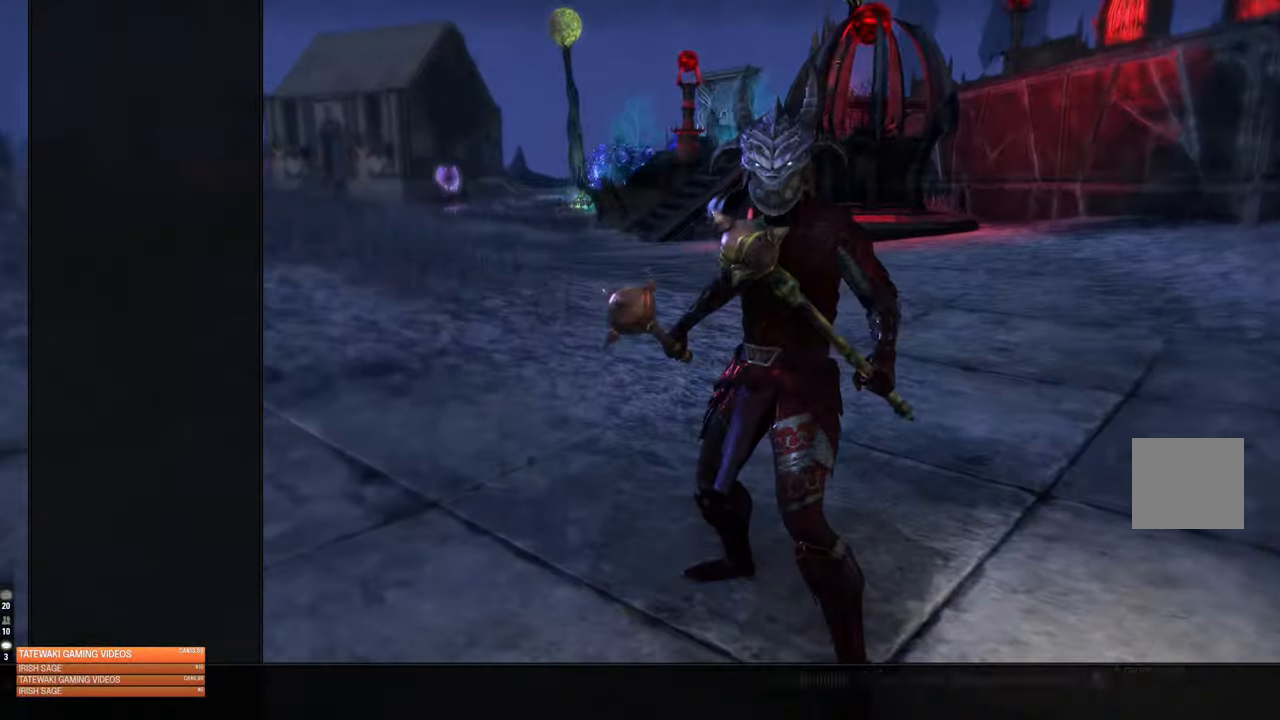
{"buttons": [], "left_stick": "center", "right_stick": "center", "events": [[450, "A", "down"], [500, "A", "up"]]}
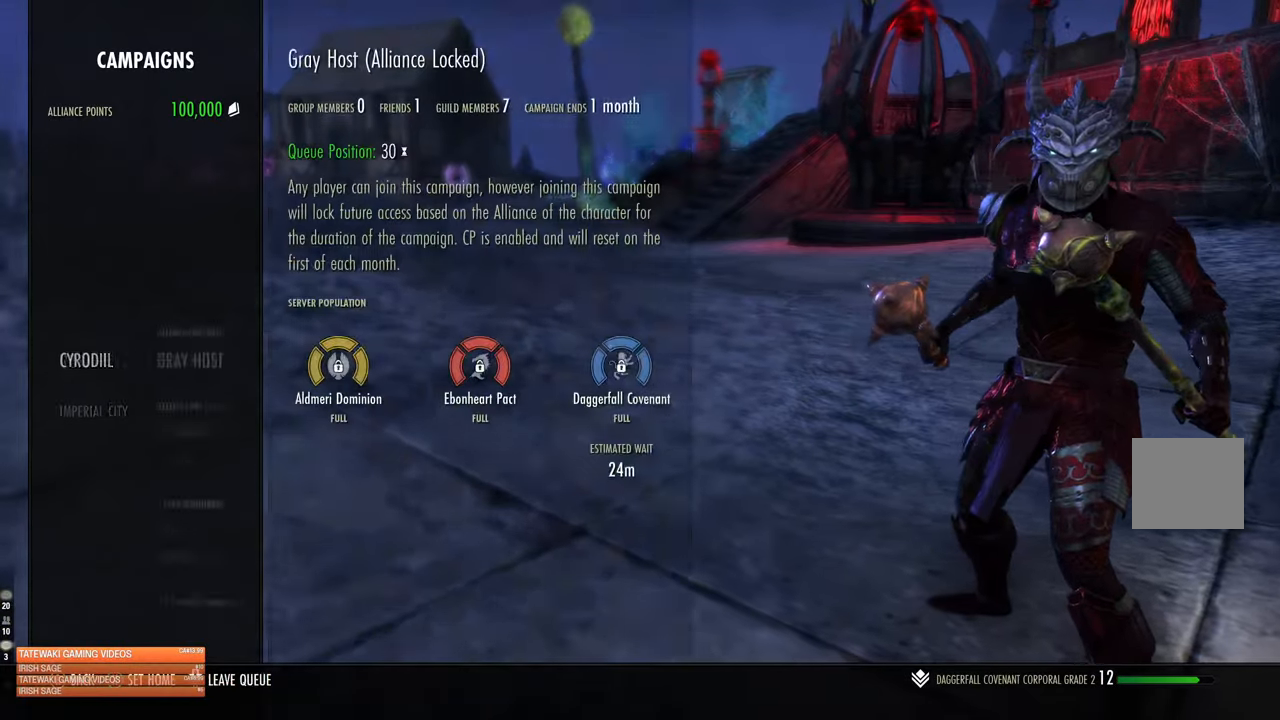
{"buttons": [], "left_stick": "center", "right_stick": "center", "events": []}
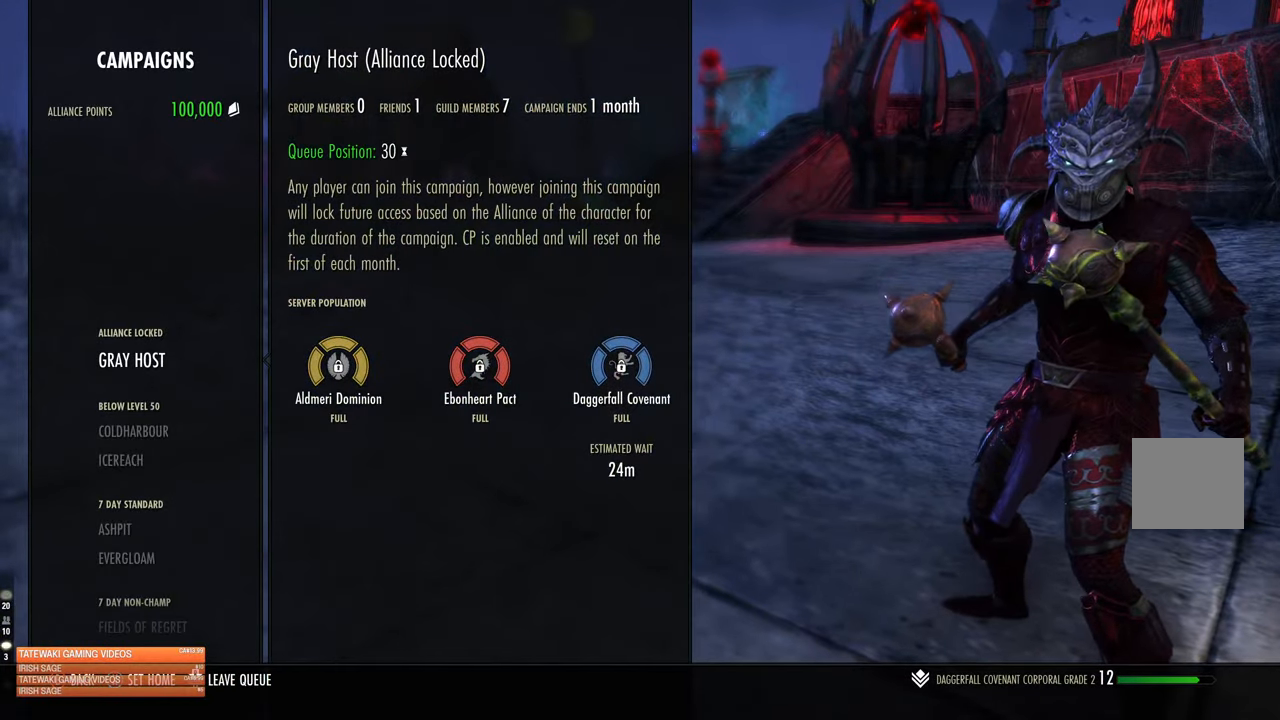
{"buttons": [], "left_stick": "center", "right_stick": "center", "events": []}
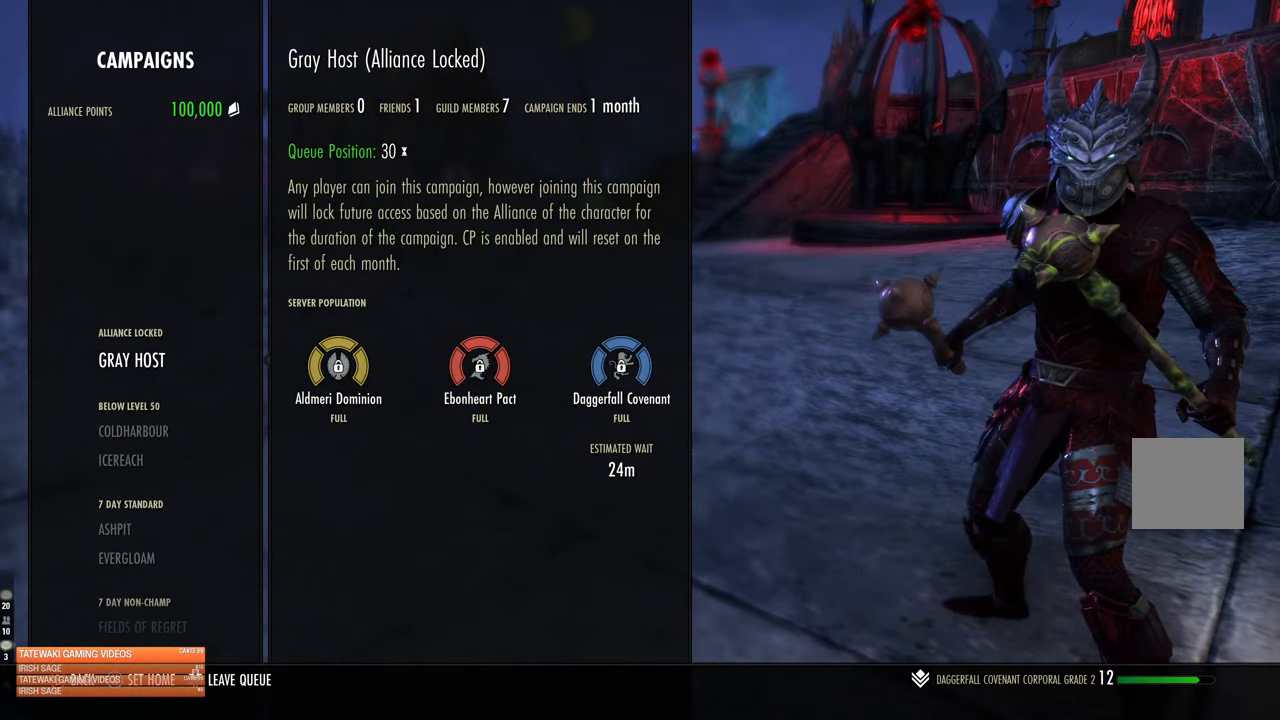
{"buttons": [], "left_stick": "up", "right_stick": "center"}
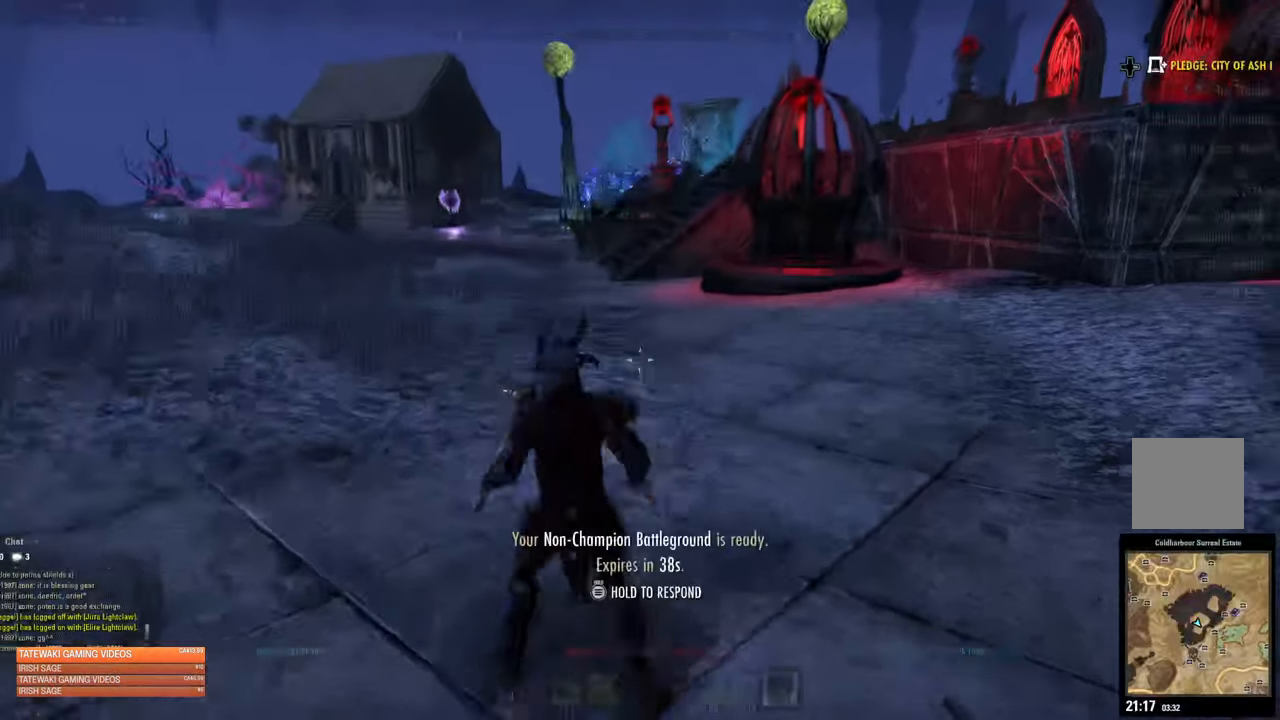
{"buttons": [], "left_stick": "up", "right_stick": "center", "events": [[316, "L3", "down"], [483, "L3", "up"]]}
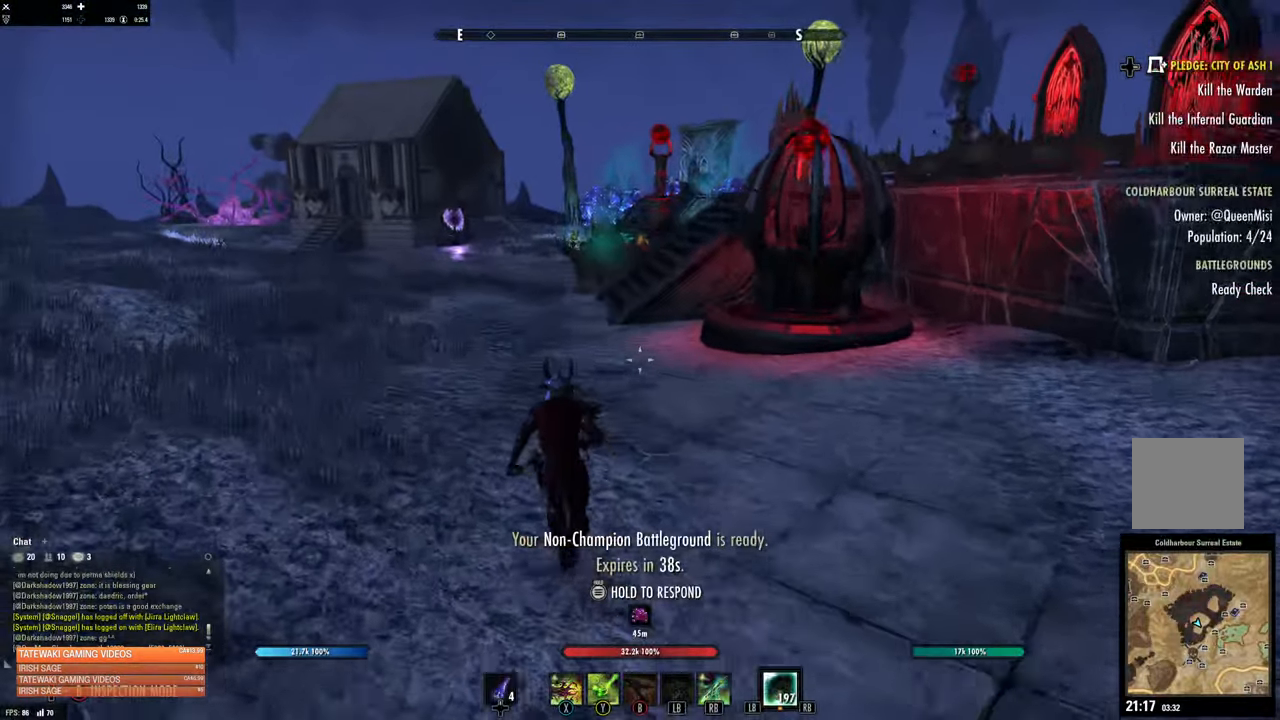
{"buttons": [], "left_stick": "up", "right_stick": "center", "events": []}
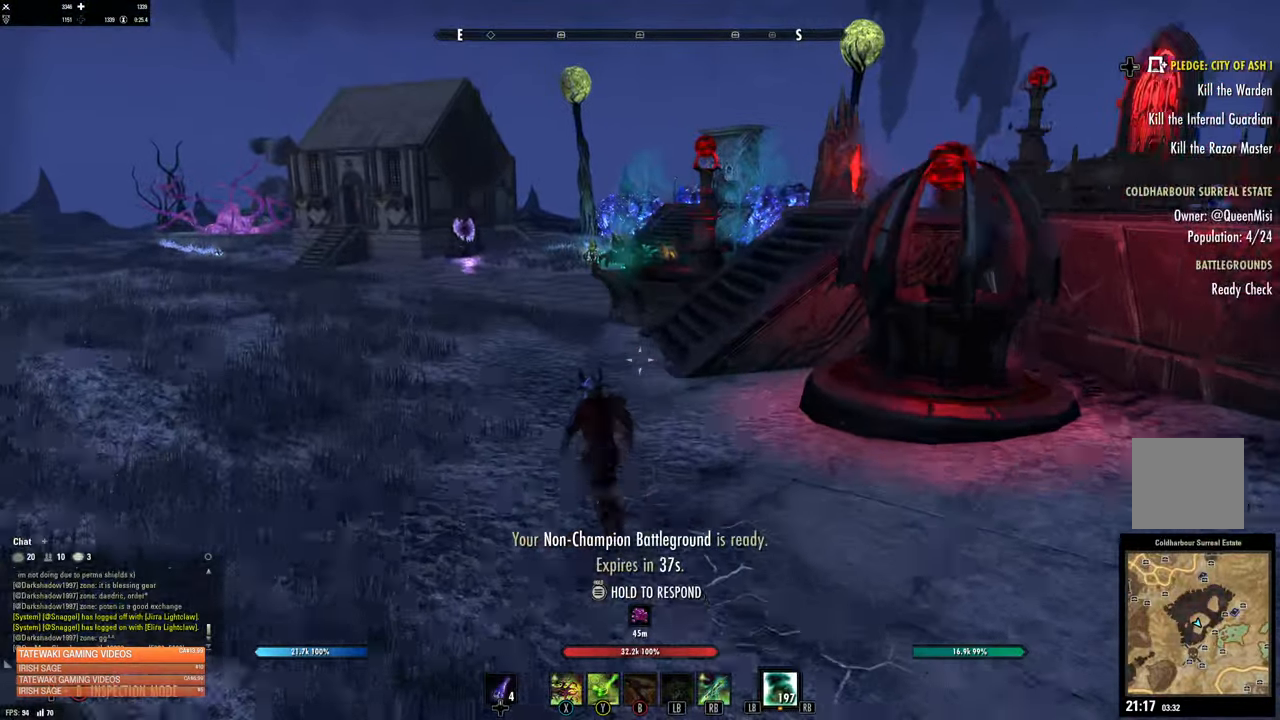
{"buttons": [], "left_stick": "up", "right_stick": "right", "events": [[150, "right_stick", "right"], [300, "right_stick", "center"], [450, "right_stick", "right"]]}
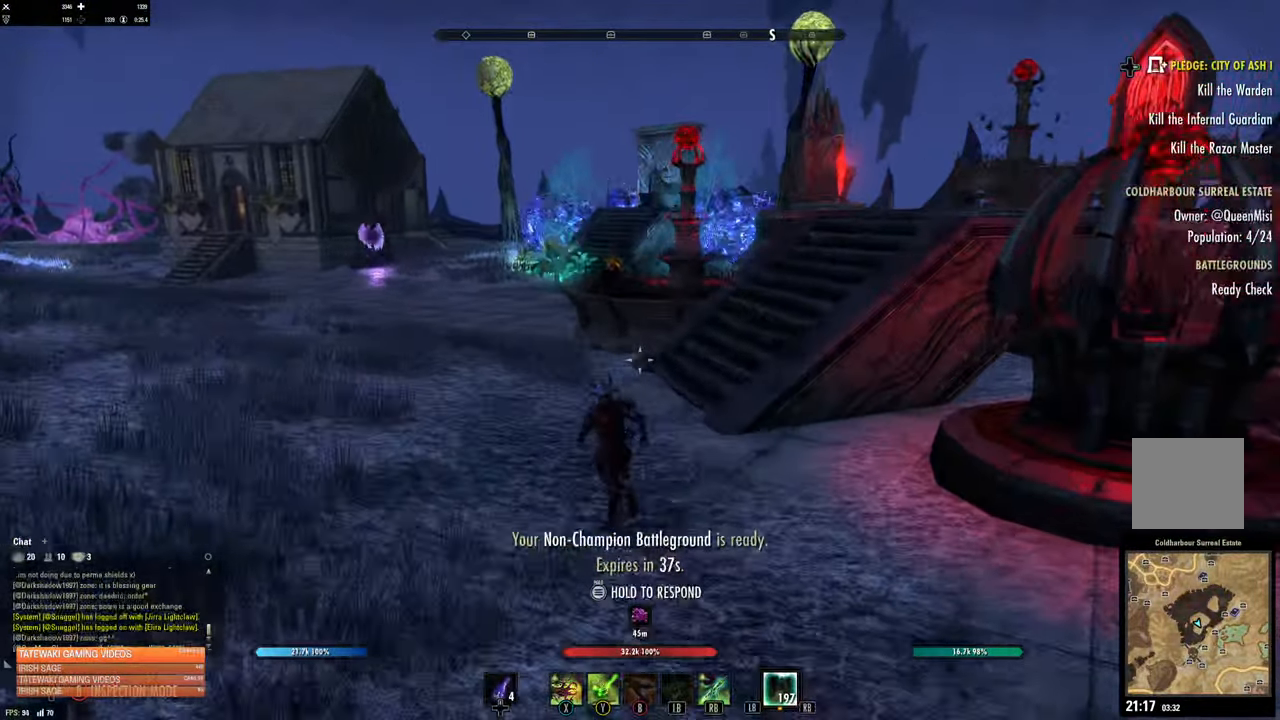
{"buttons": [], "left_stick": "up", "right_stick": "right", "events": [[233, "right_stick", "center"], [400, "right_stick", "right"]]}
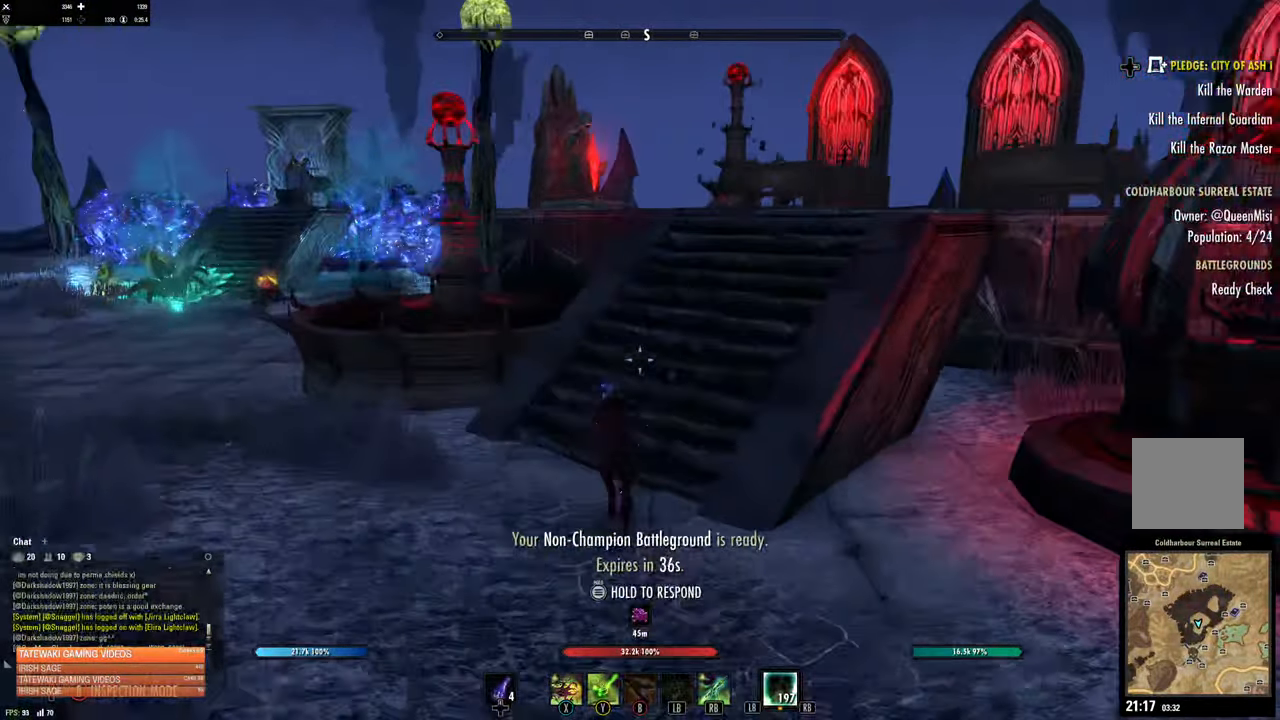
{"buttons": [], "left_stick": "up", "right_stick": "center", "events": [[133, "right_stick", "center"]]}
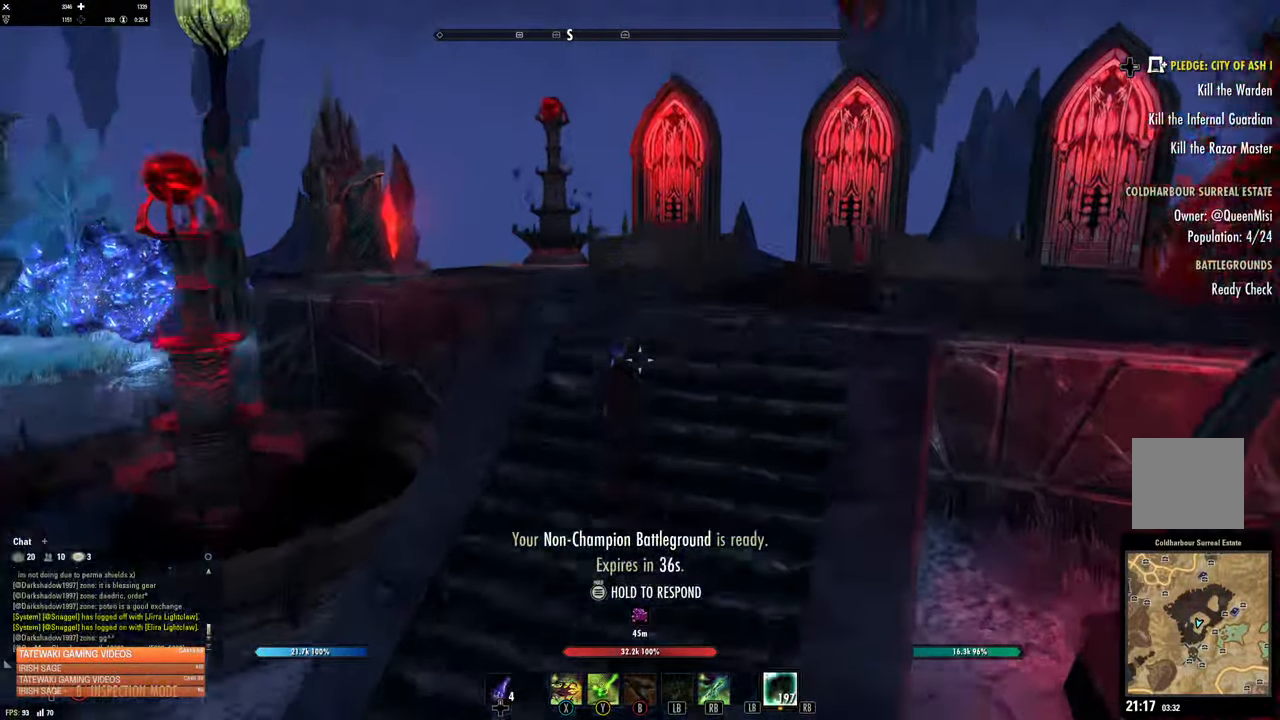
{"buttons": [], "left_stick": "up", "right_stick": "center", "events": [[300, "R3", "down"], [433, "R3", "up"]]}
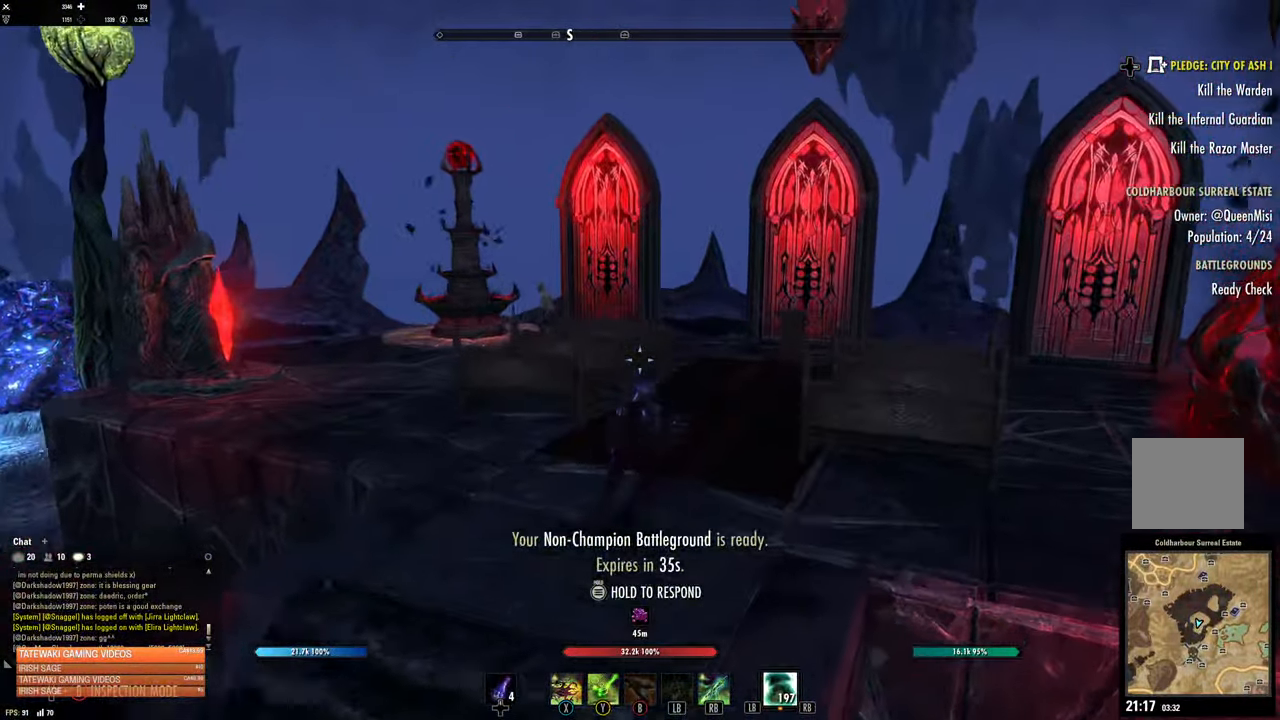
{"buttons": [], "left_stick": "up-right", "right_stick": "center", "events": [[100, "left_stick", "up-right"], [233, "right_stick", "left"], [350, "right_stick", "center"]]}
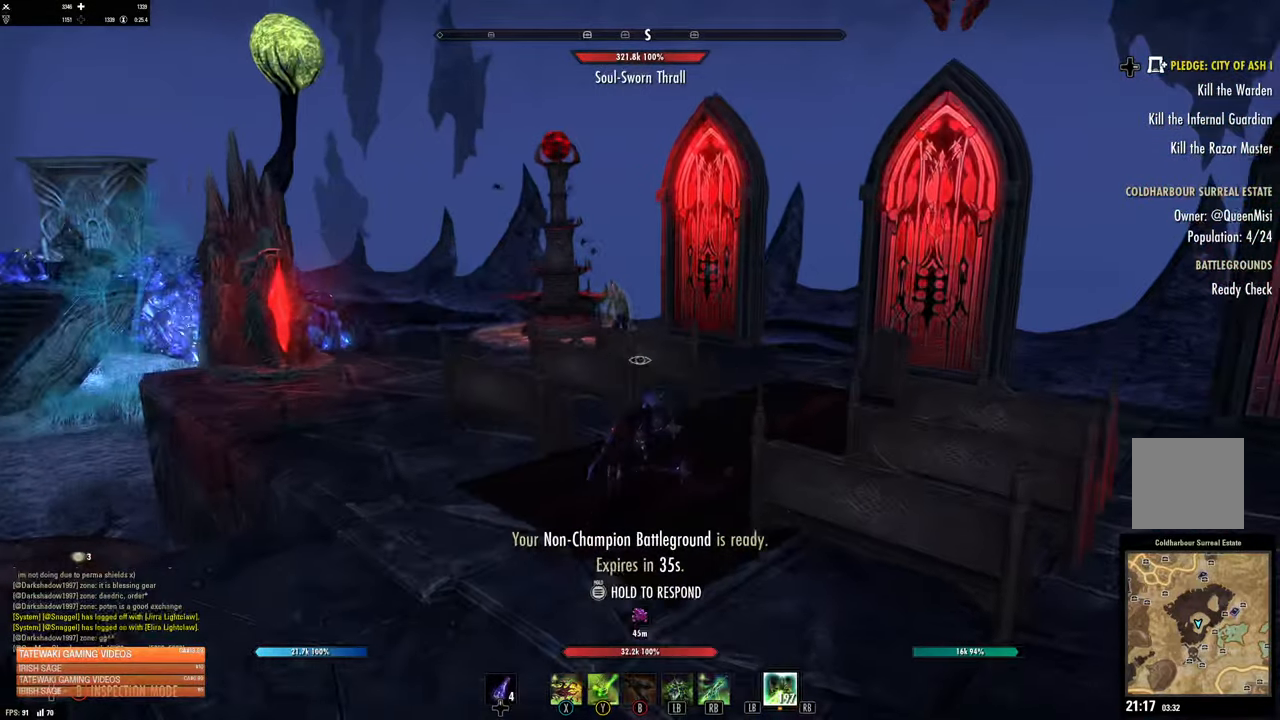
{"buttons": [], "left_stick": "up-right", "right_stick": "center", "events": []}
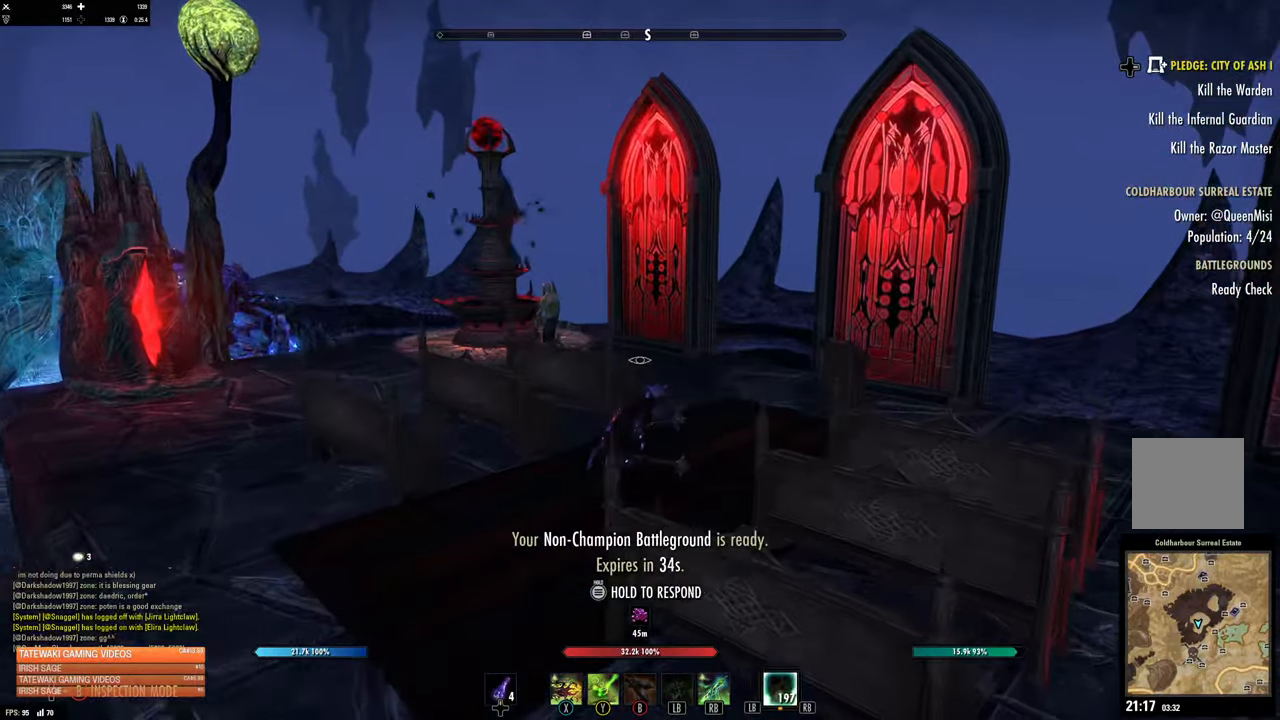
{"buttons": [], "left_stick": "up-right", "right_stick": "left", "events": [[167, "right_stick", "left"]]}
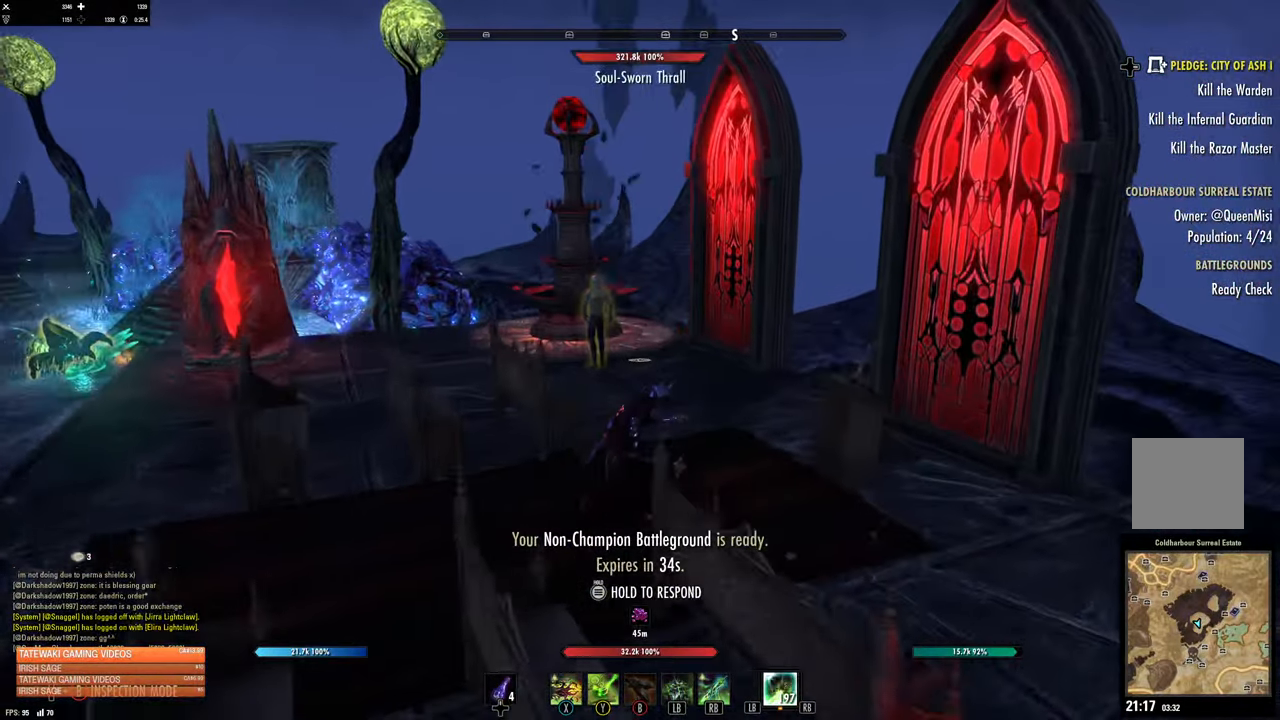
{"buttons": [], "left_stick": "center", "right_stick": "center", "events": [[150, "right_stick", "center"], [317, "right_stick", "left"], [367, "right_stick", "center"], [500, "left_stick", "center"]]}
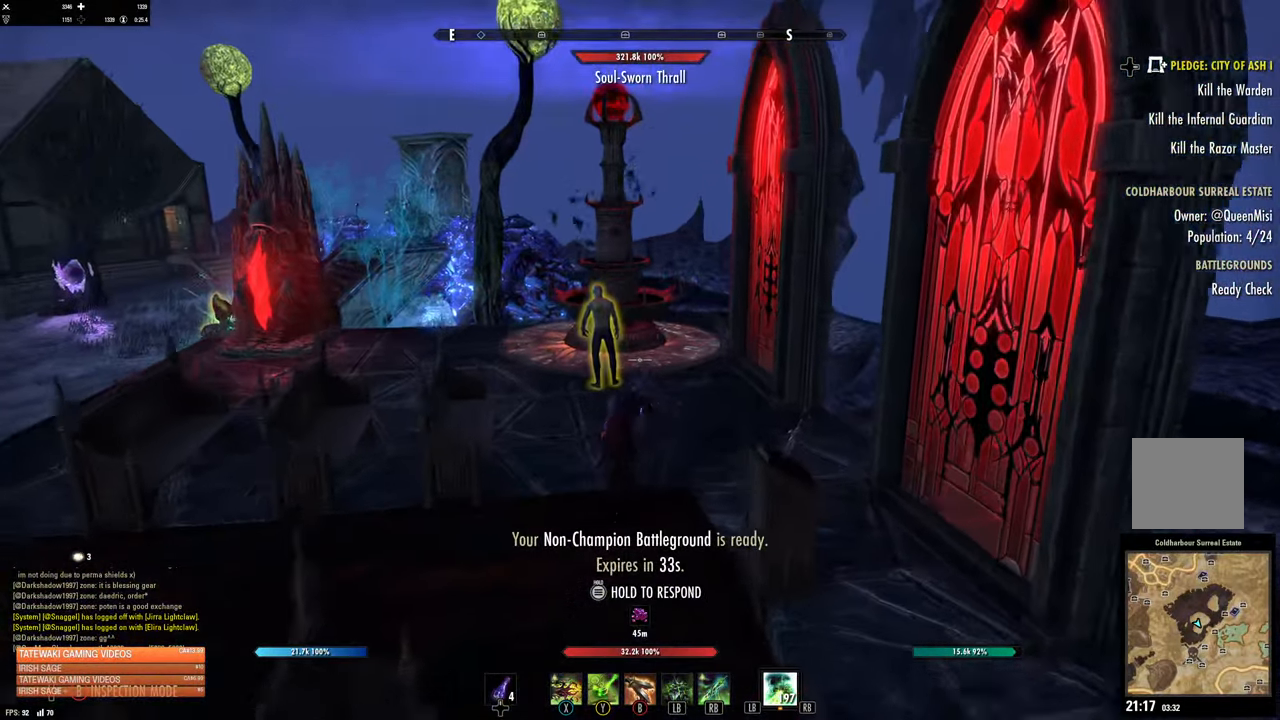
{"buttons": [], "left_stick": "center", "right_stick": "center", "events": []}
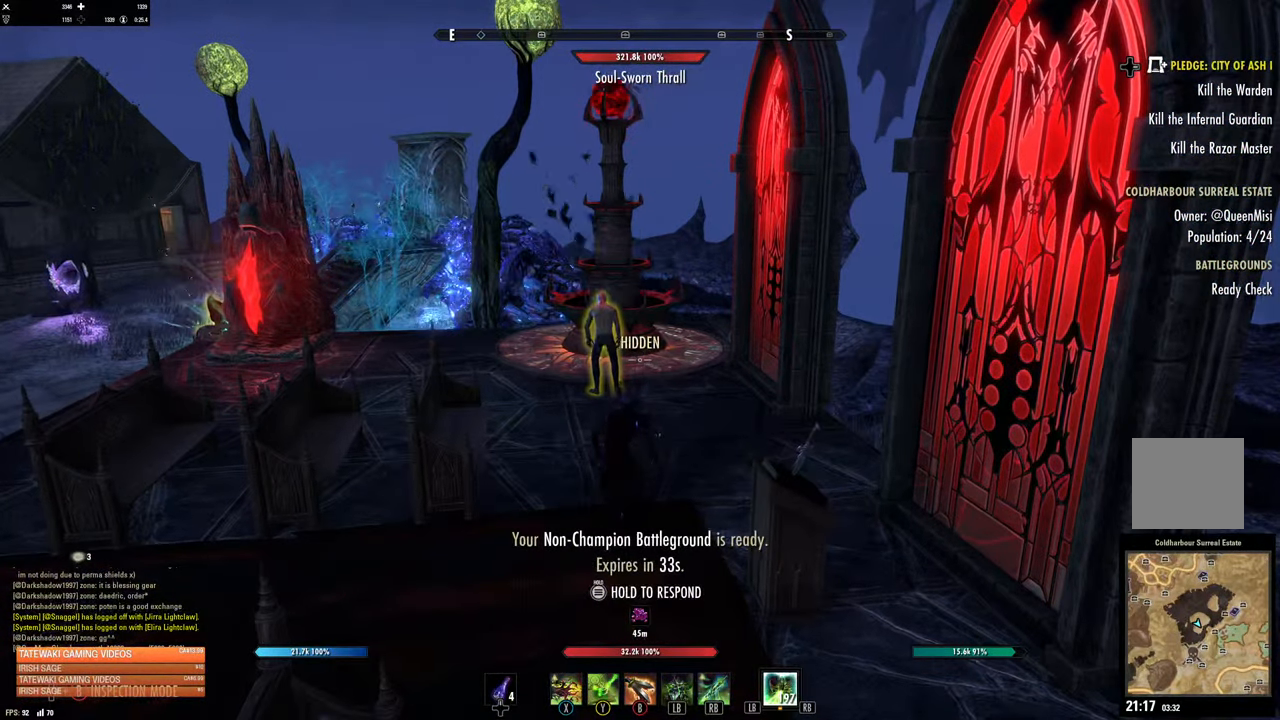
{"buttons": [], "left_stick": "center", "right_stick": "left", "events": [[67, "right_stick", "left"], [167, "right_stick", "center"], [183, "left_stick", "up"], [367, "left_stick", "center"], [433, "right_stick", "left"]]}
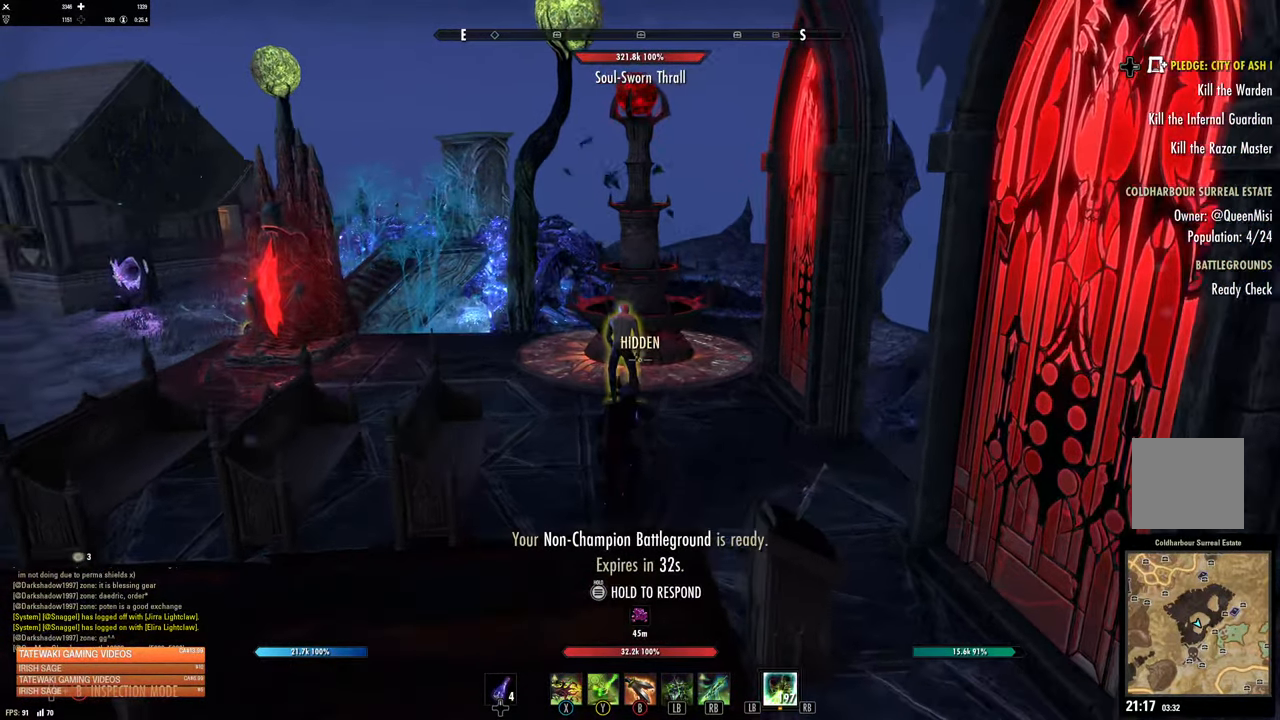
{"buttons": [], "left_stick": "down", "right_stick": "center", "events": [[17, "right_stick", "center"], [83, "left_stick", "up"], [250, "left_stick", "center"], [417, "left_stick", "down"]]}
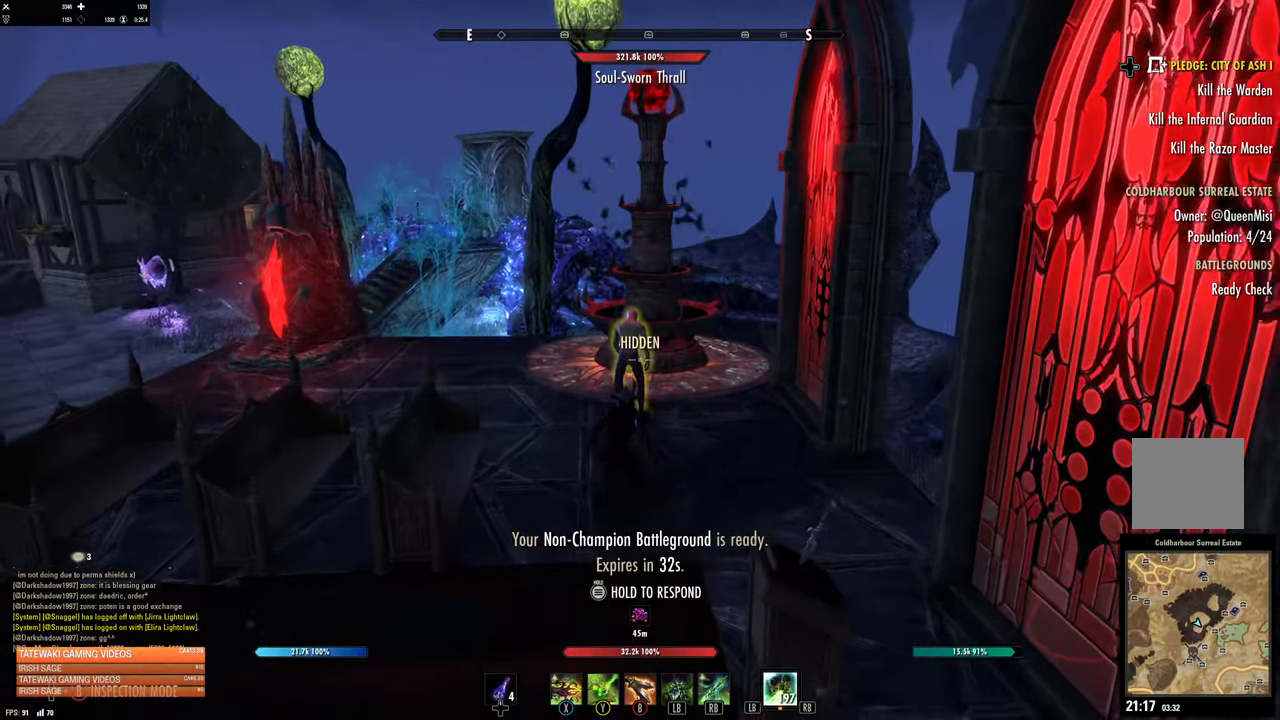
{"buttons": [], "left_stick": "center", "right_stick": "center", "events": [[183, "right_stick", "up"], [300, "left_stick", "center"], [300, "right_stick", "center"], [400, "DPAD_DOWN", "down"], [483, "DPAD_DOWN", "up"]]}
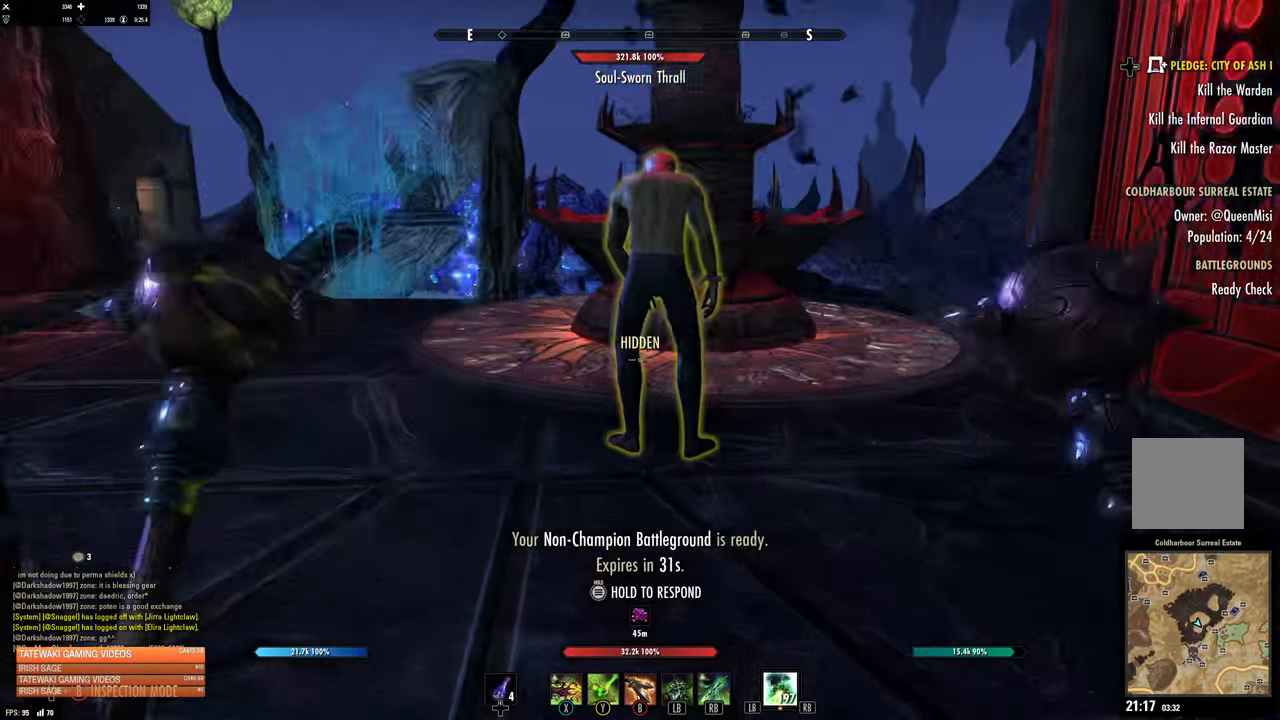
{"buttons": [], "left_stick": "down", "right_stick": "center", "events": [[217, "left_stick", "down"], [333, "right_stick", "up"], [383, "right_stick", "center"]]}
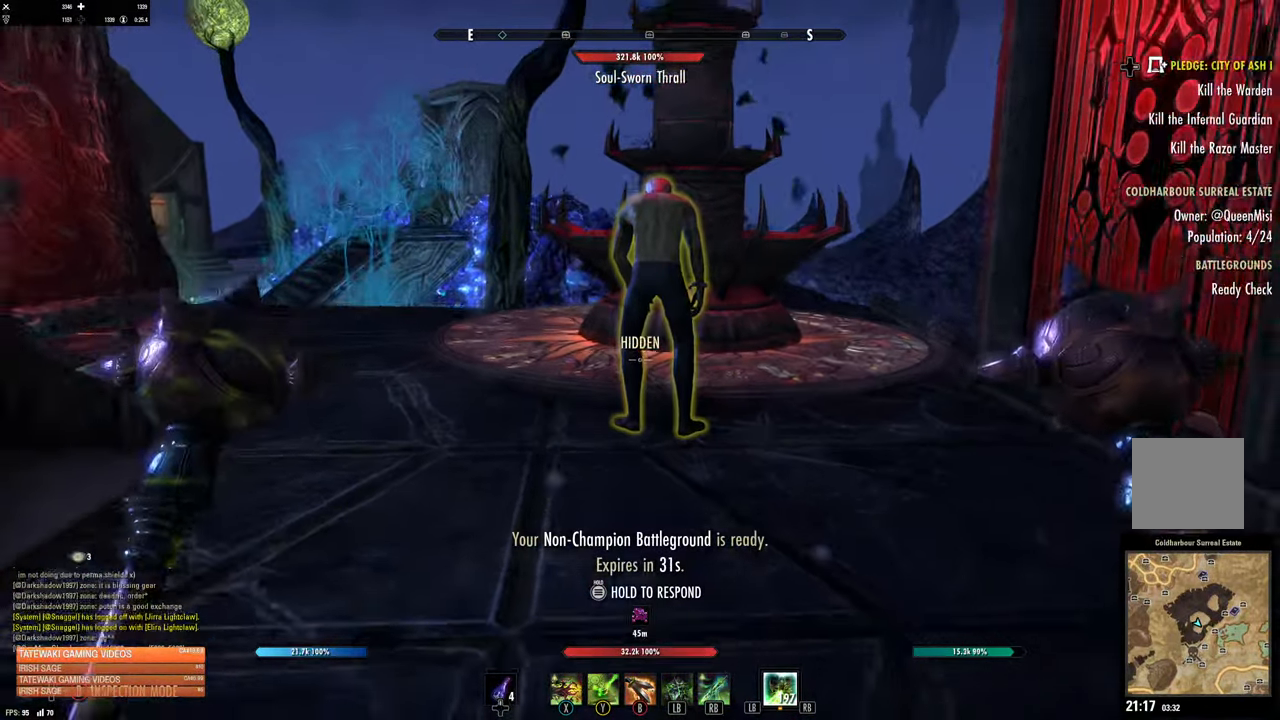
{"buttons": [], "left_stick": "center", "right_stick": "center", "events": [[317, "right_stick", "up"], [450, "left_stick", "center"], [450, "right_stick", "center"]]}
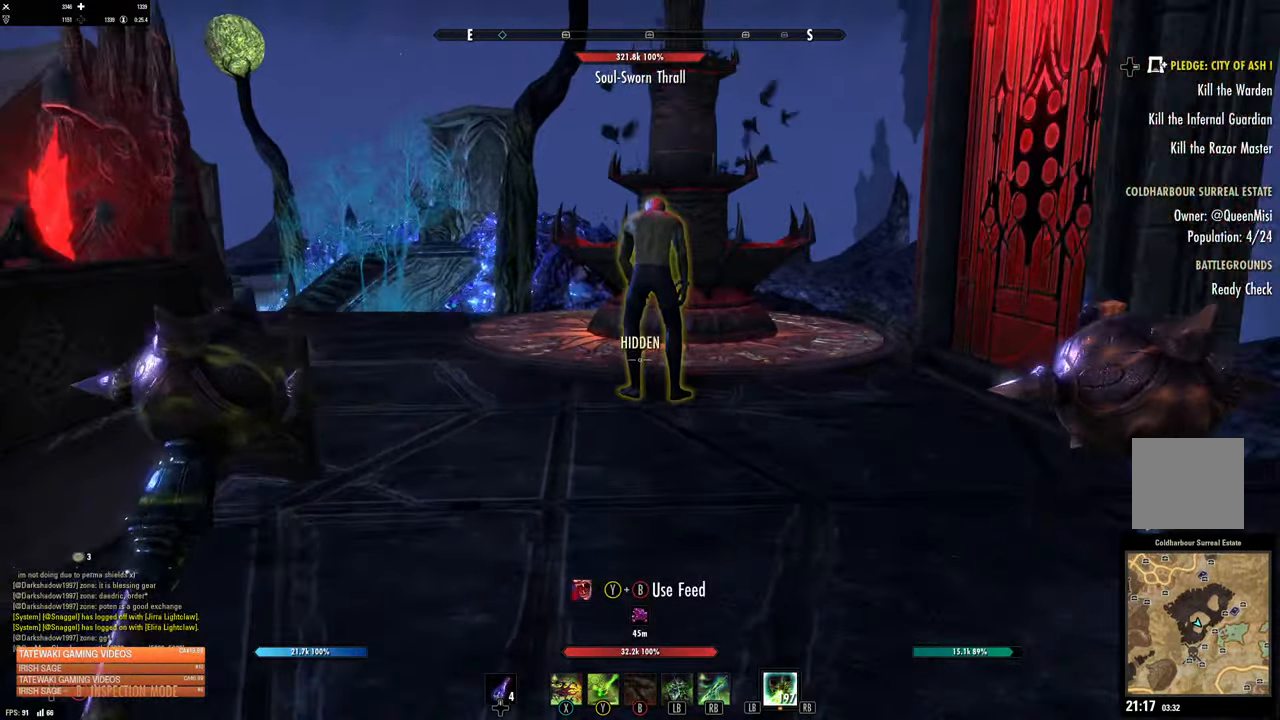
{"buttons": [], "left_stick": "center", "right_stick": "center", "events": [[167, "B", "down"], [167, "Y", "down"], [300, "Y", "up"], [334, "B", "up"]]}
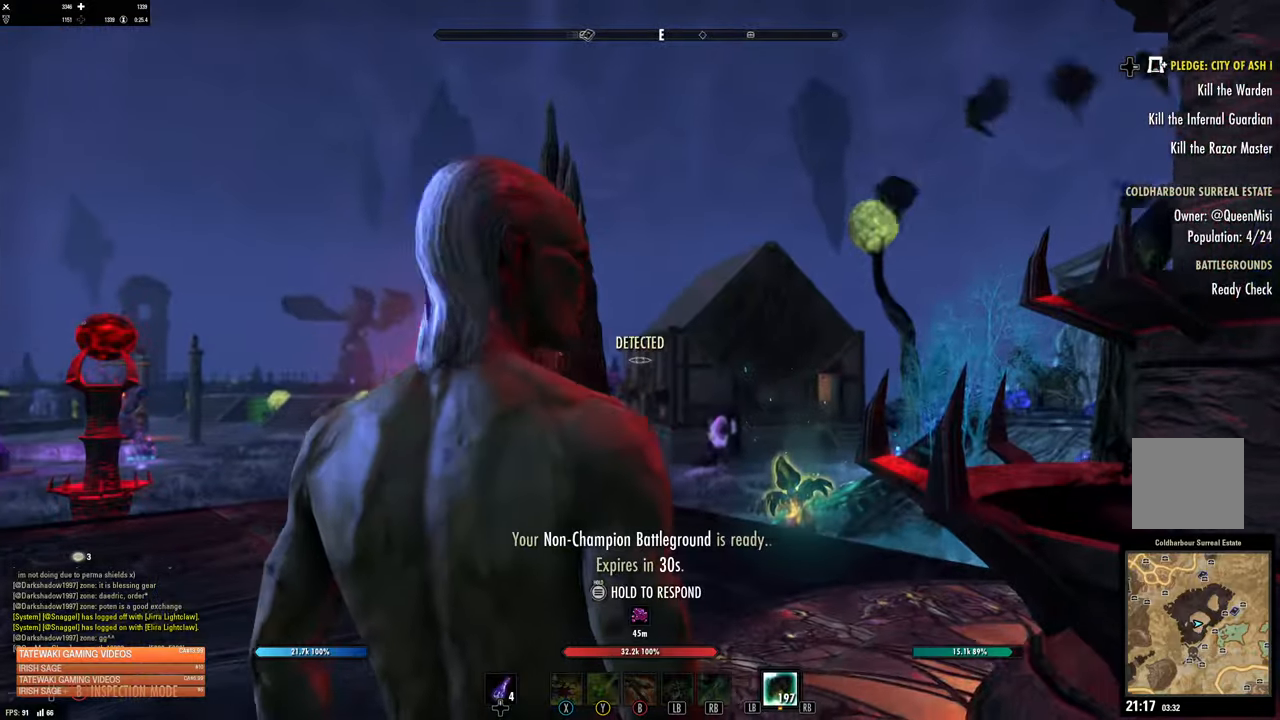
{"buttons": [], "left_stick": "center", "right_stick": "center", "events": []}
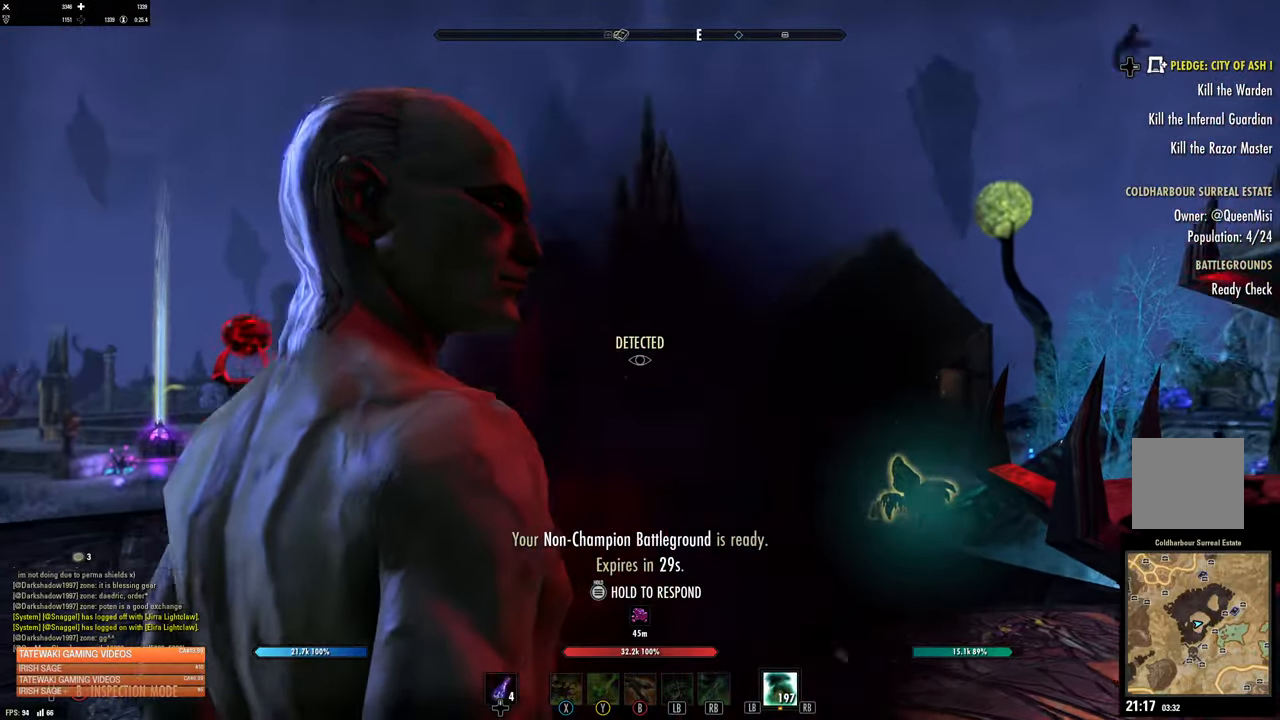
{"buttons": [], "left_stick": "center", "right_stick": "center", "events": []}
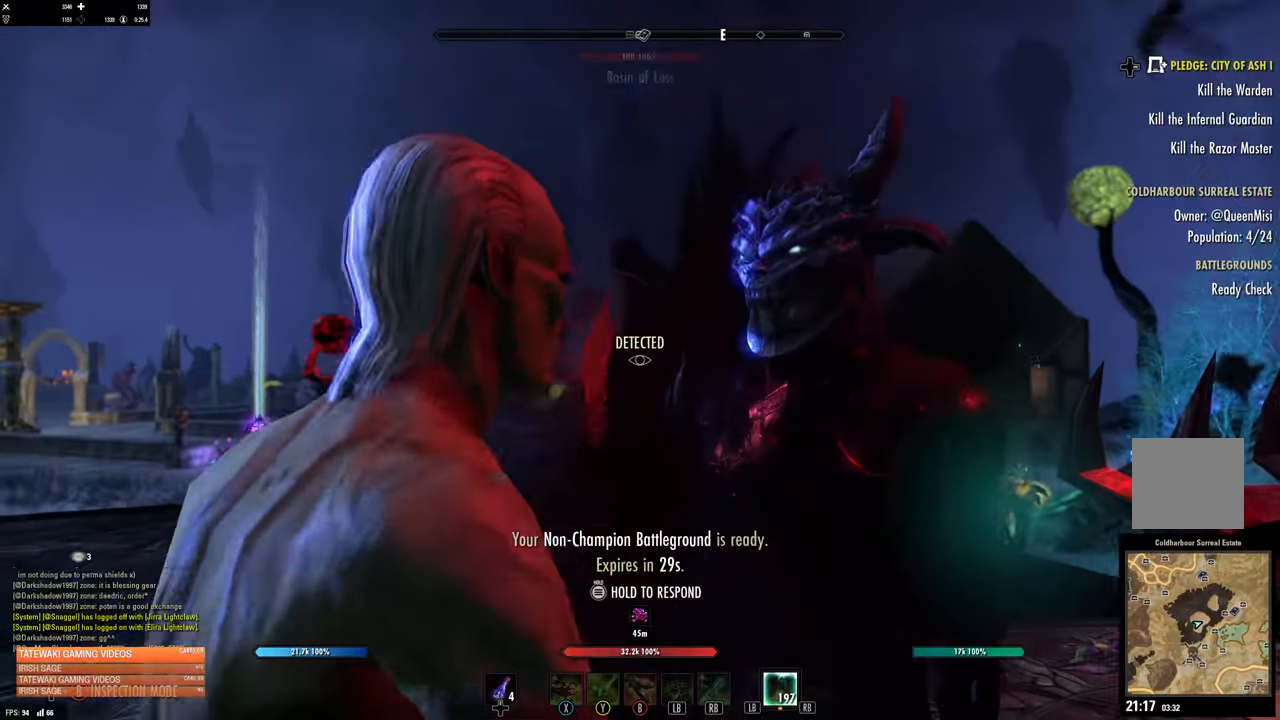
{"buttons": [], "left_stick": "center", "right_stick": "center", "events": []}
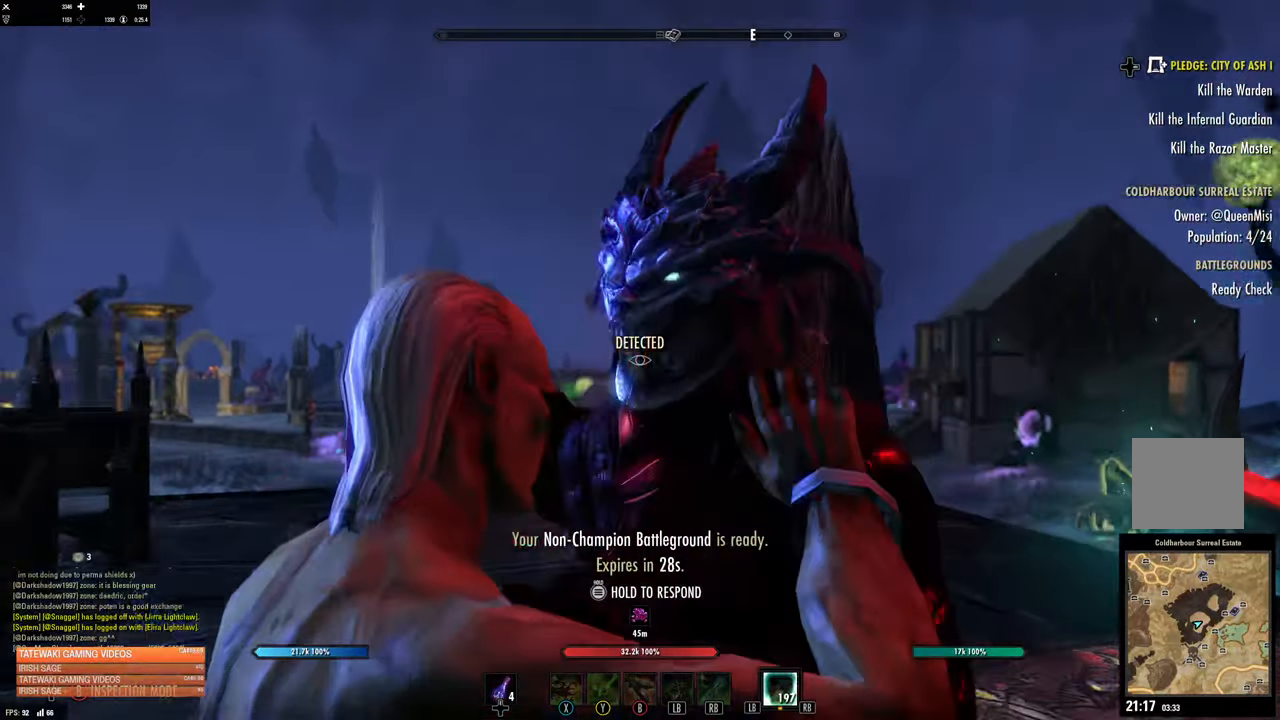
{"buttons": [], "left_stick": "center", "right_stick": "center", "events": []}
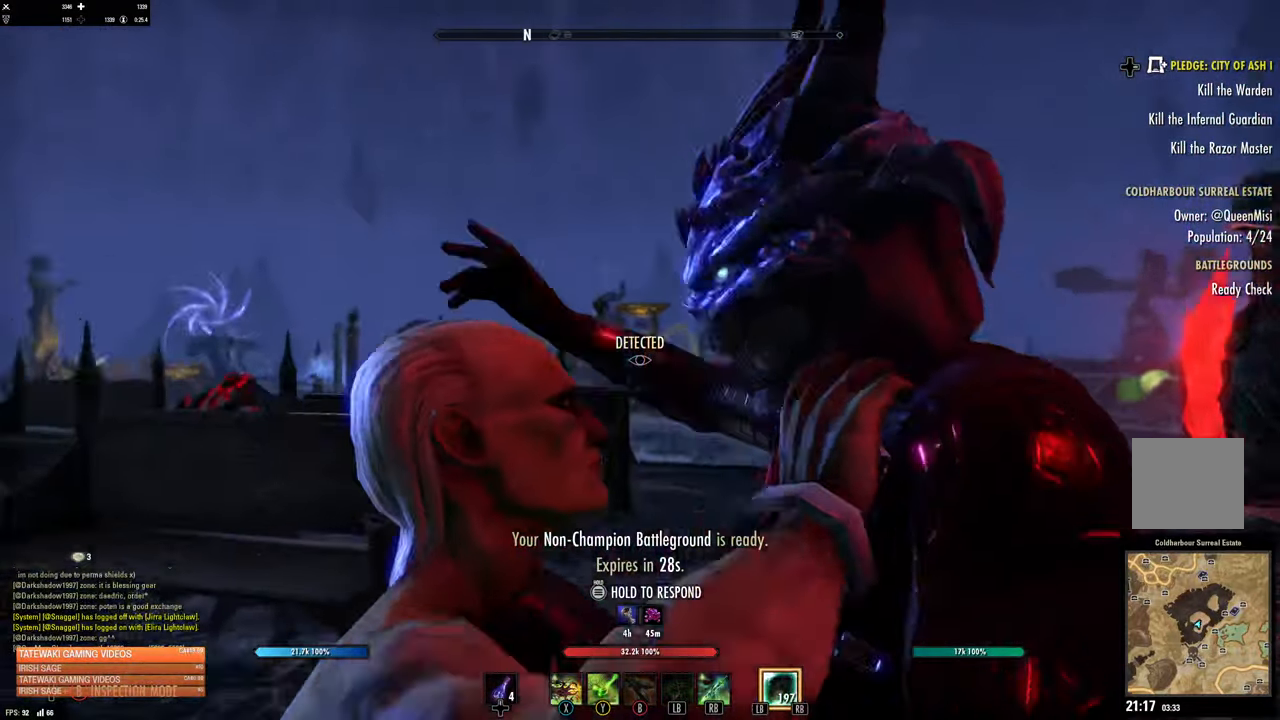
{"buttons": [], "left_stick": "center", "right_stick": "center", "events": []}
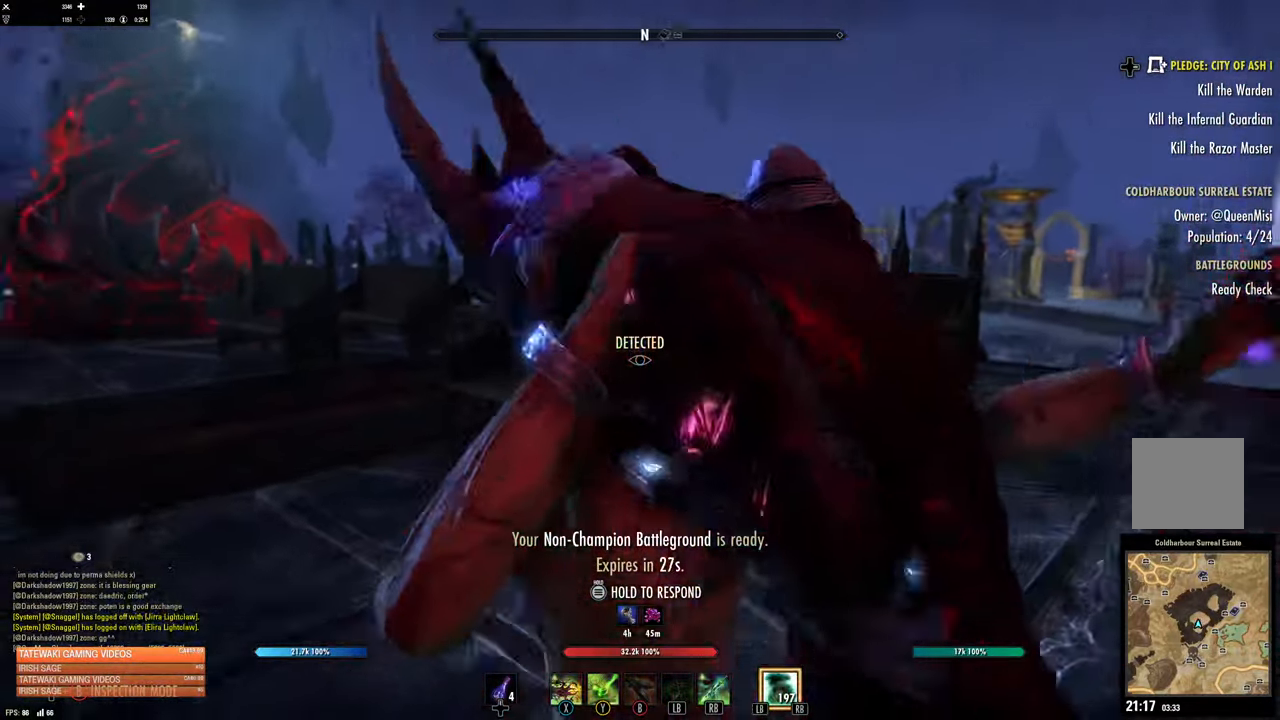
{"buttons": ["L2"], "left_stick": "center", "right_stick": "center", "events": [[400, "L2", "down"]]}
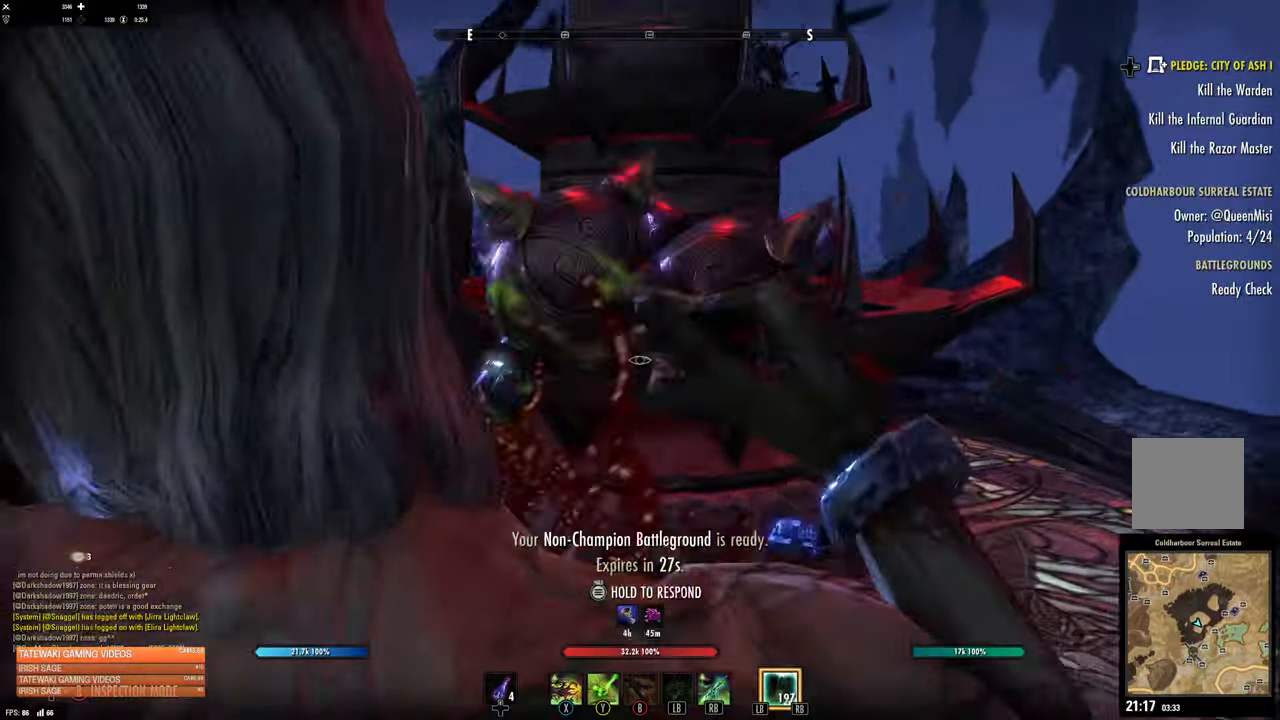
{"buttons": [], "left_stick": "down", "right_stick": "center", "events": [[34, "L2", "up"], [300, "left_stick", "down-left"], [400, "left_stick", "down"]]}
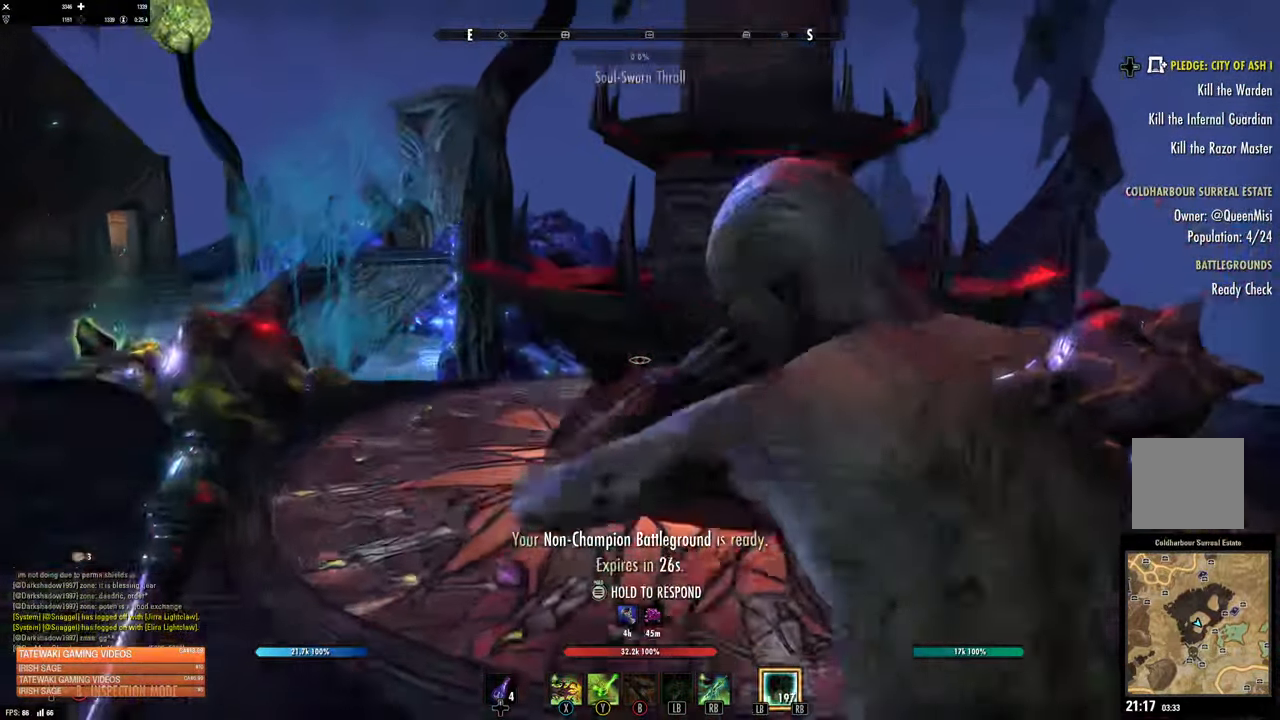
{"buttons": [], "left_stick": "down", "right_stick": "center", "events": [[50, "right_stick", "up-right"], [250, "right_stick", "center"]]}